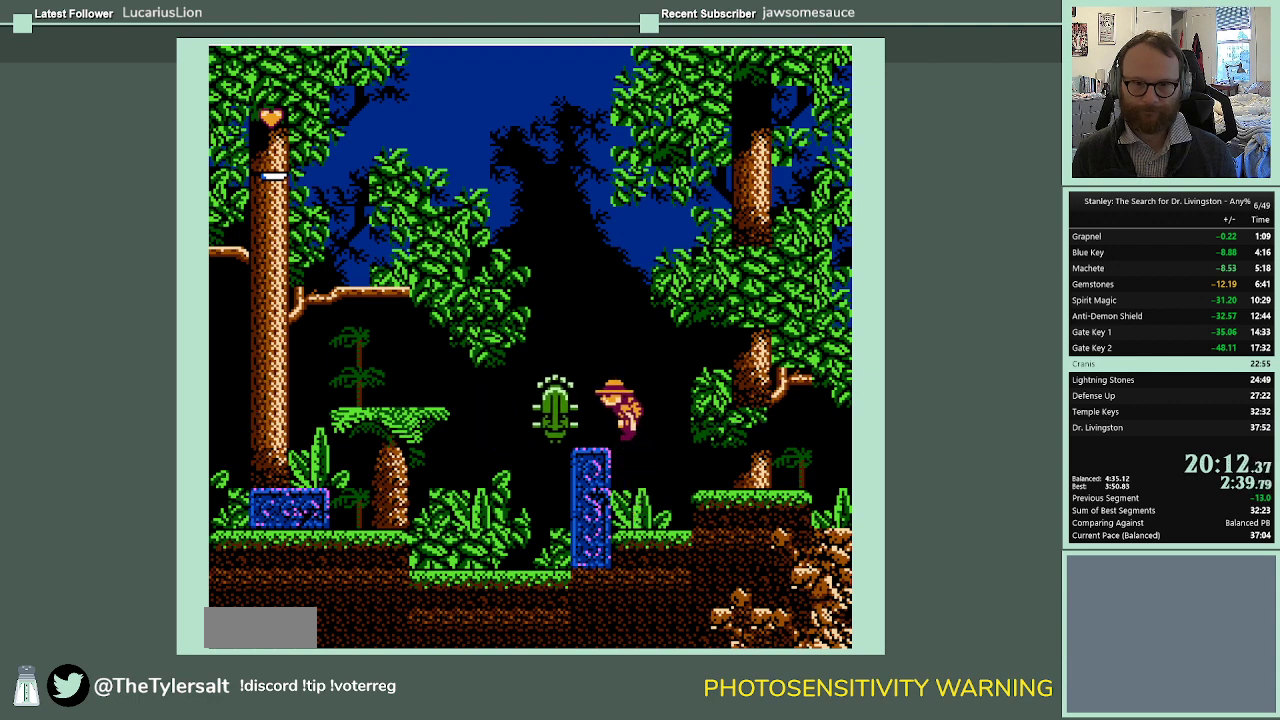
Gameplay with a controller (Nintendo layout); each line is a JSON object with the inputs held at the frame after it. "events" lists button and stick changes between this image and that frame as [ms after this image, input, new state], when the widget could be followed in between. Not read: L3 R3.
{"buttons": ["DPAD_DOWN", "DPAD_LEFT"], "events": [[200, "DPAD_DOWN", "down"], [233, "DPAD_LEFT", "up"], [500, "DPAD_LEFT", "down"]]}
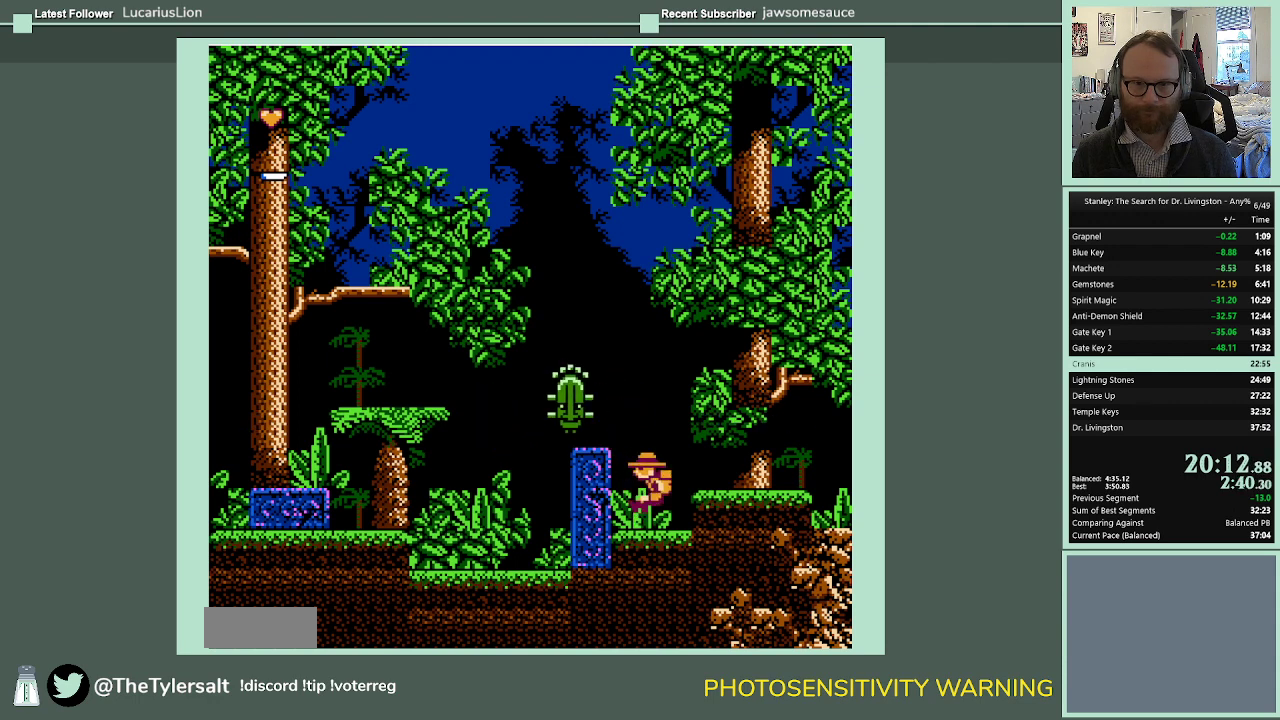
{"buttons": ["DPAD_LEFT"], "events": [[500, "DPAD_DOWN", "up"]]}
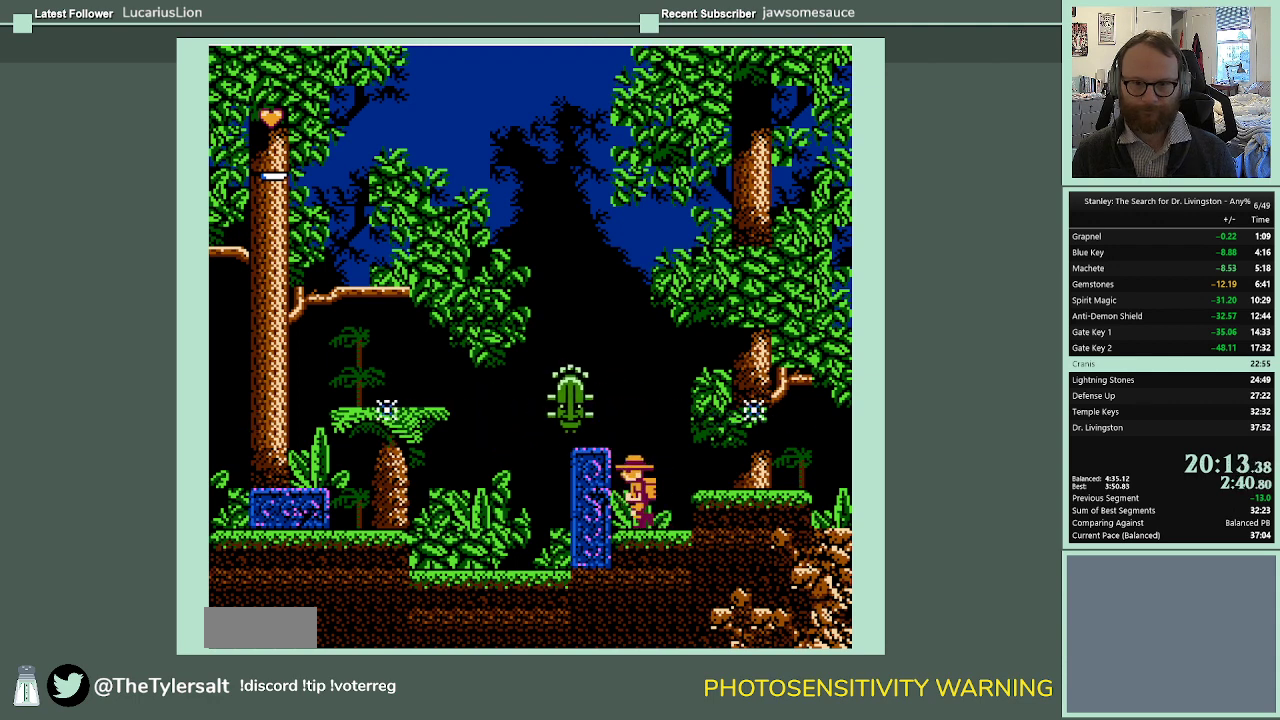
{"buttons": ["DPAD_LEFT"], "events": [[33, "A", "down"], [367, "A", "up"]]}
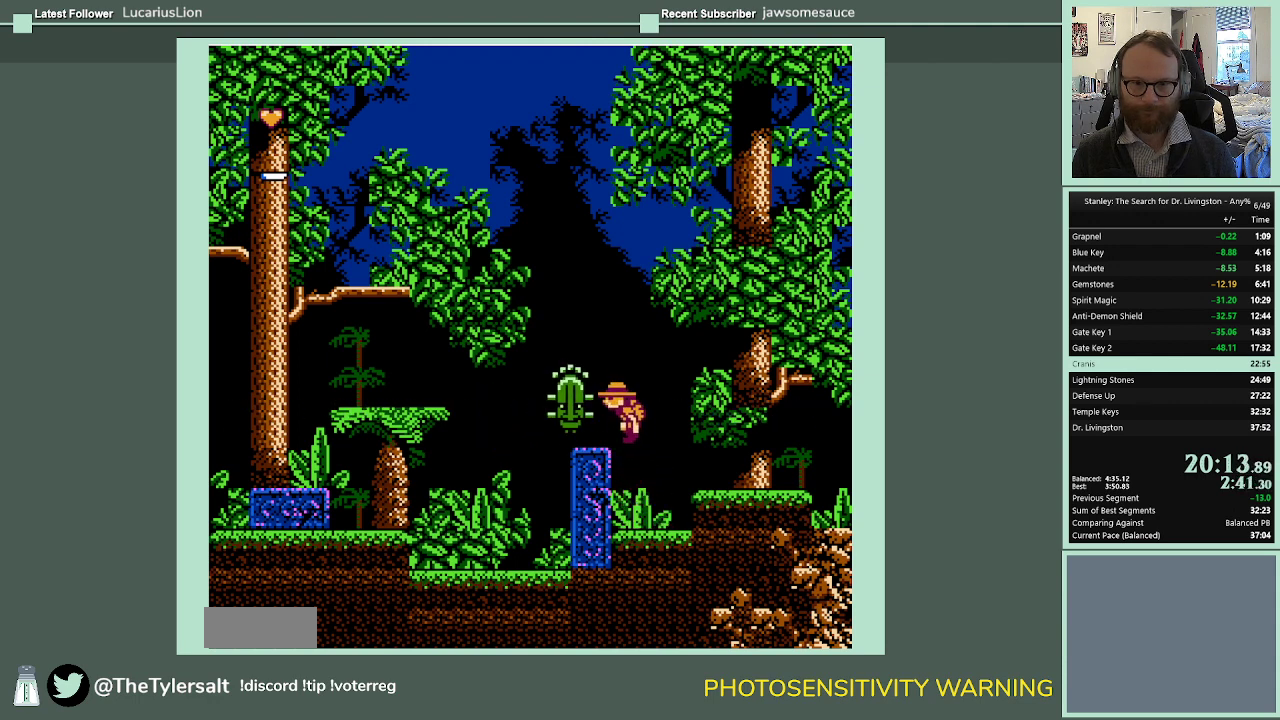
{"buttons": ["DPAD_LEFT"], "events": [[167, "A", "down"], [400, "A", "up"]]}
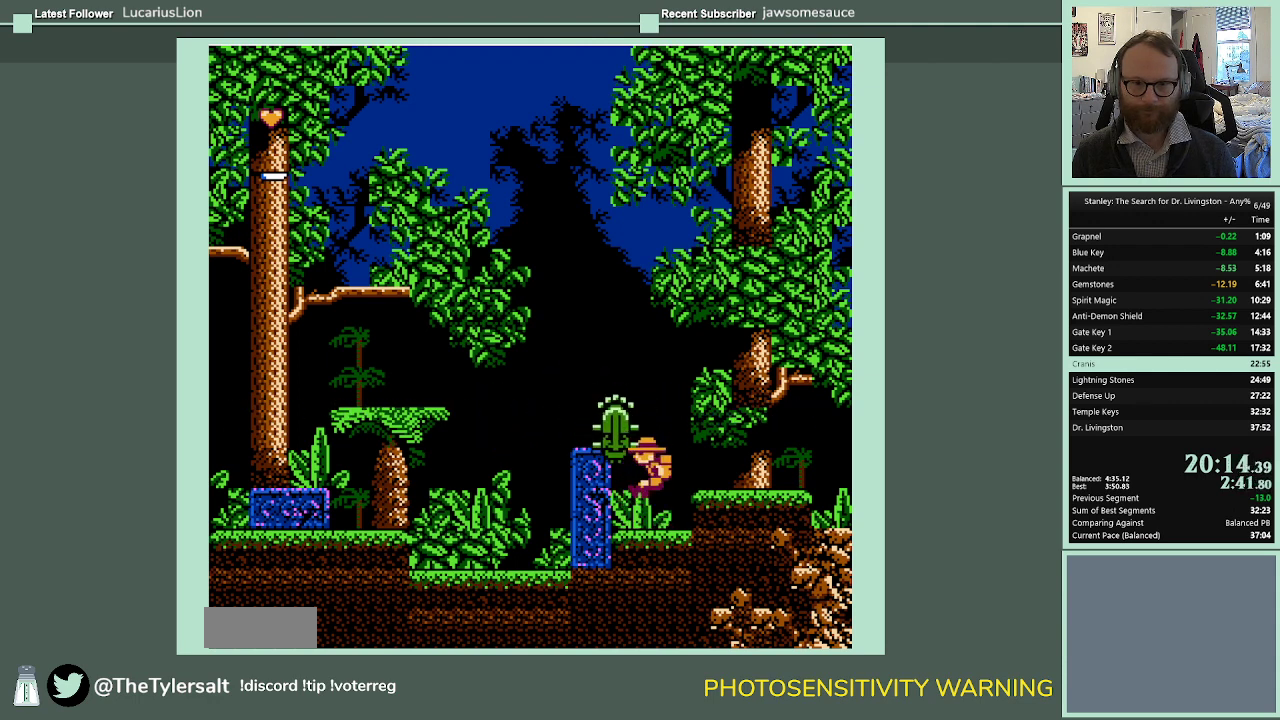
{"buttons": ["A", "DPAD_RIGHT"], "events": [[167, "DPAD_LEFT", "up"], [200, "DPAD_RIGHT", "down"], [233, "A", "down"]]}
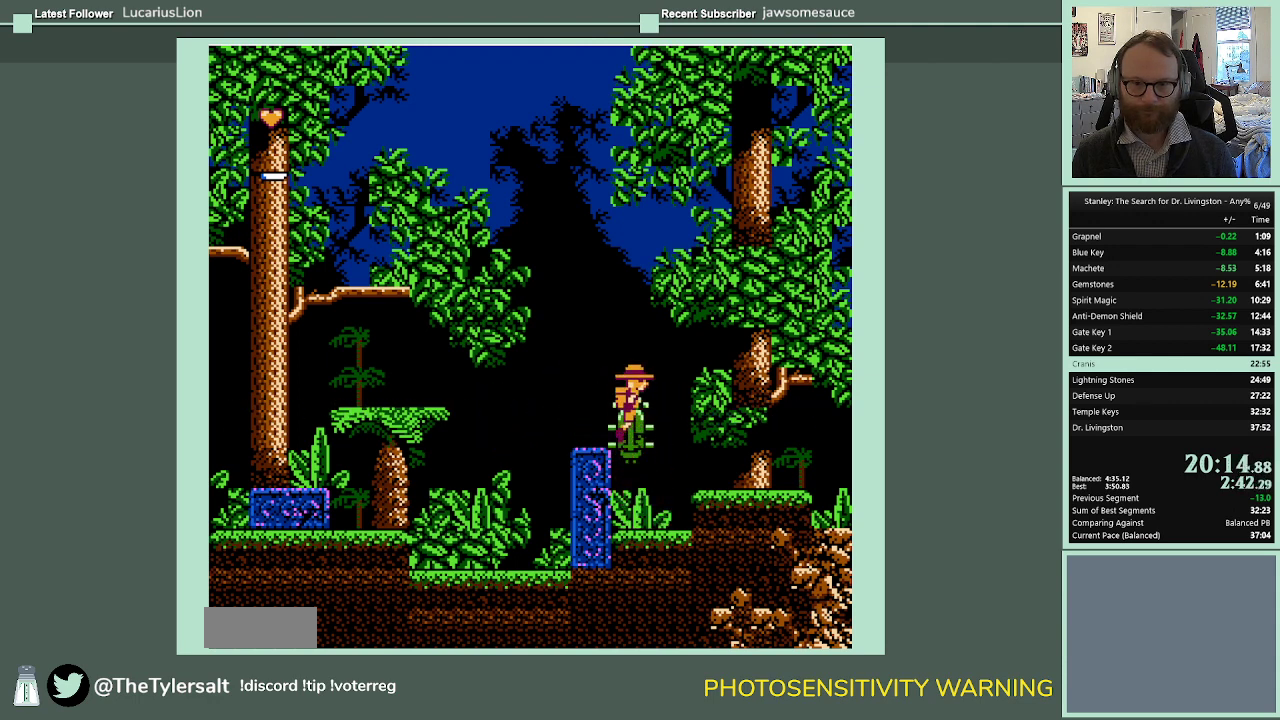
{"buttons": ["A", "DPAD_LEFT"], "events": [[400, "DPAD_RIGHT", "up"], [433, "DPAD_LEFT", "down"]]}
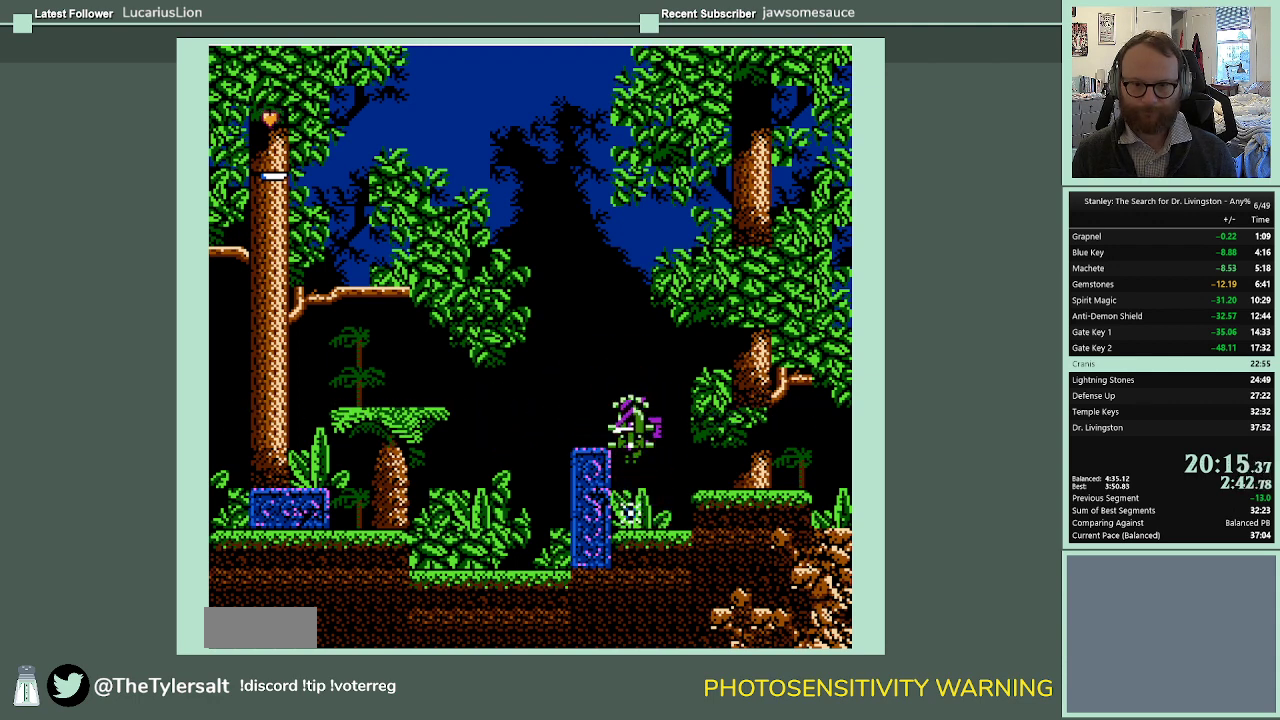
{"buttons": ["DPAD_RIGHT"], "events": [[400, "A", "up"], [400, "DPAD_LEFT", "up"], [433, "DPAD_RIGHT", "down"]]}
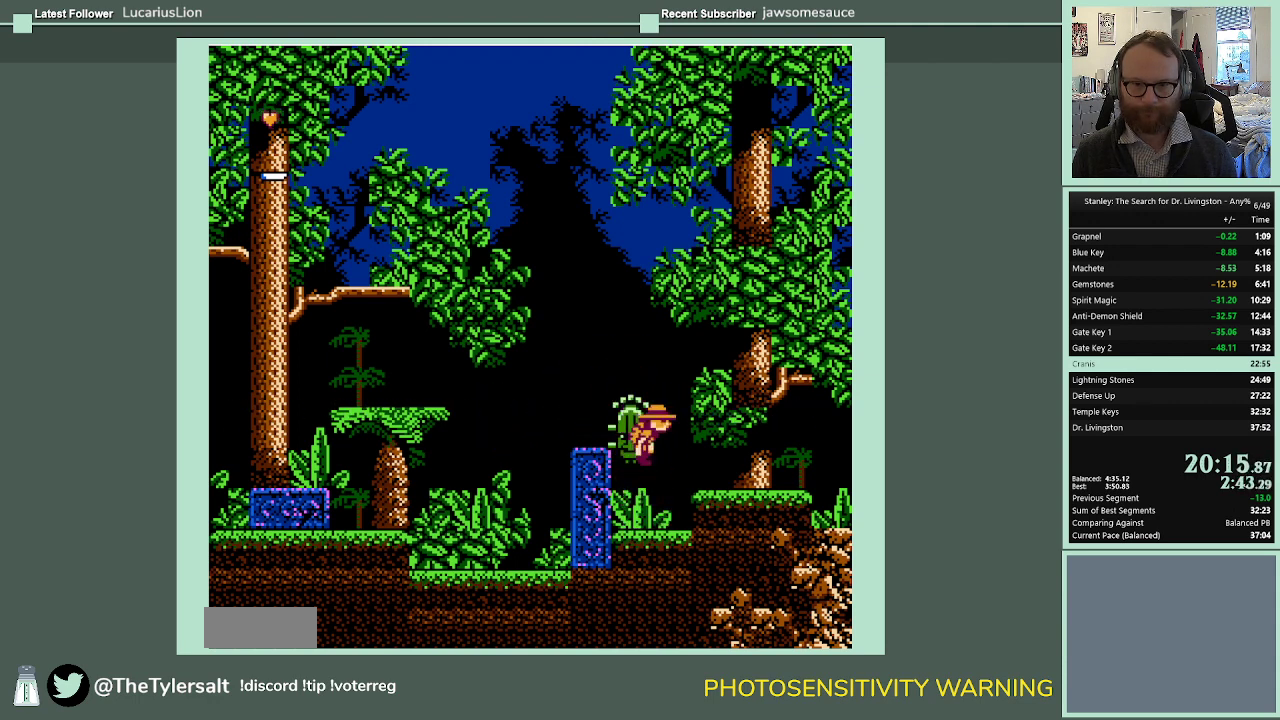
{"buttons": ["A", "DPAD_RIGHT"], "events": [[333, "A", "down"]]}
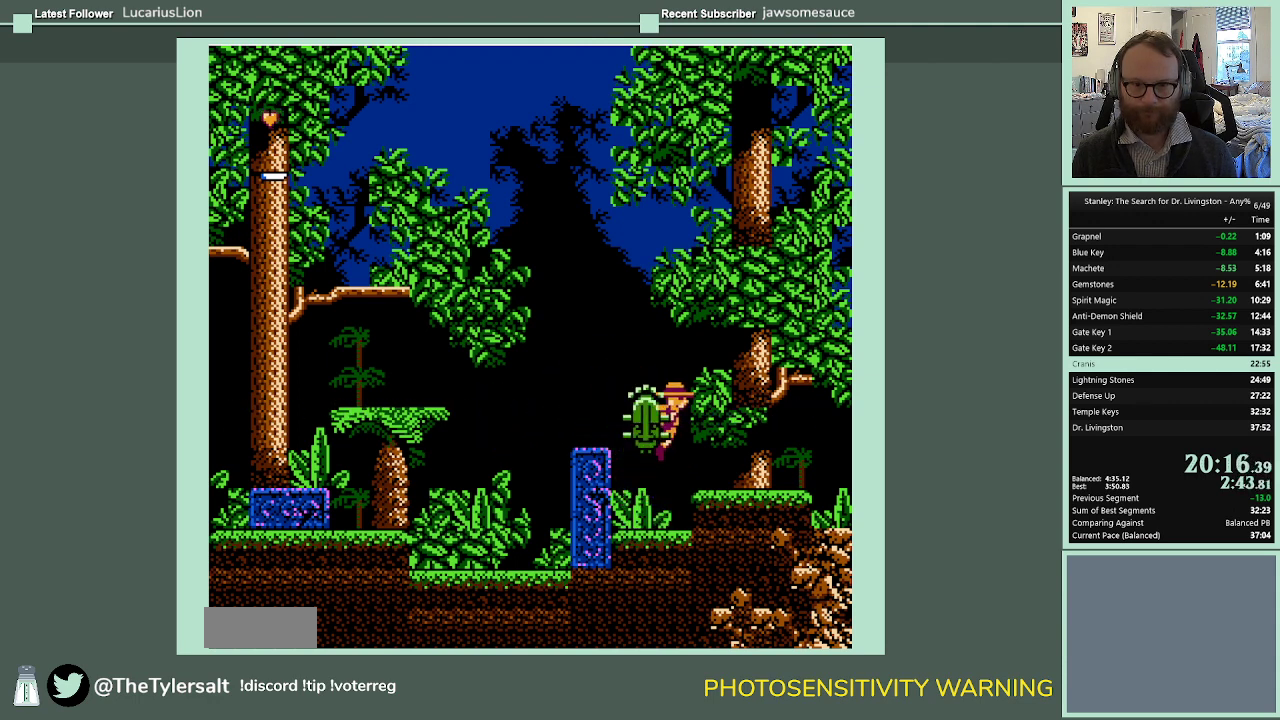
{"buttons": ["DPAD_LEFT"], "events": [[67, "A", "up"], [333, "DPAD_RIGHT", "up"], [400, "DPAD_LEFT", "down"]]}
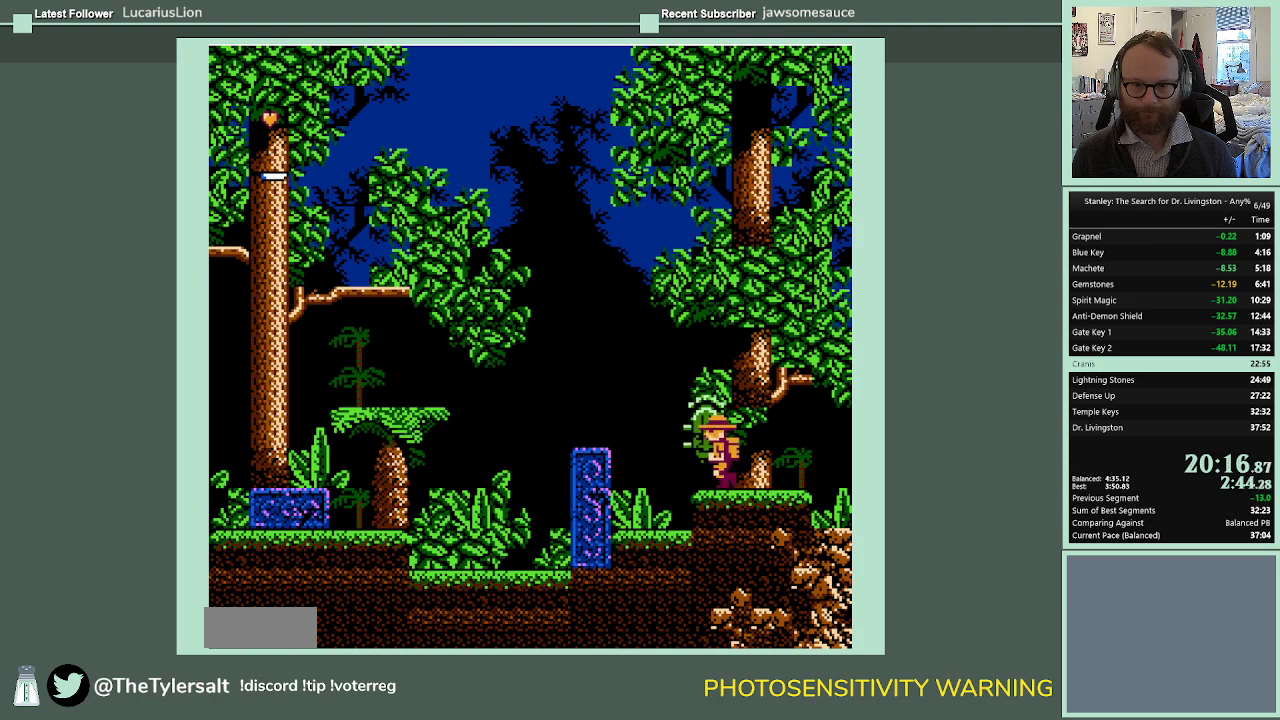
{"buttons": ["A", "DPAD_LEFT"], "events": [[33, "A", "down"]]}
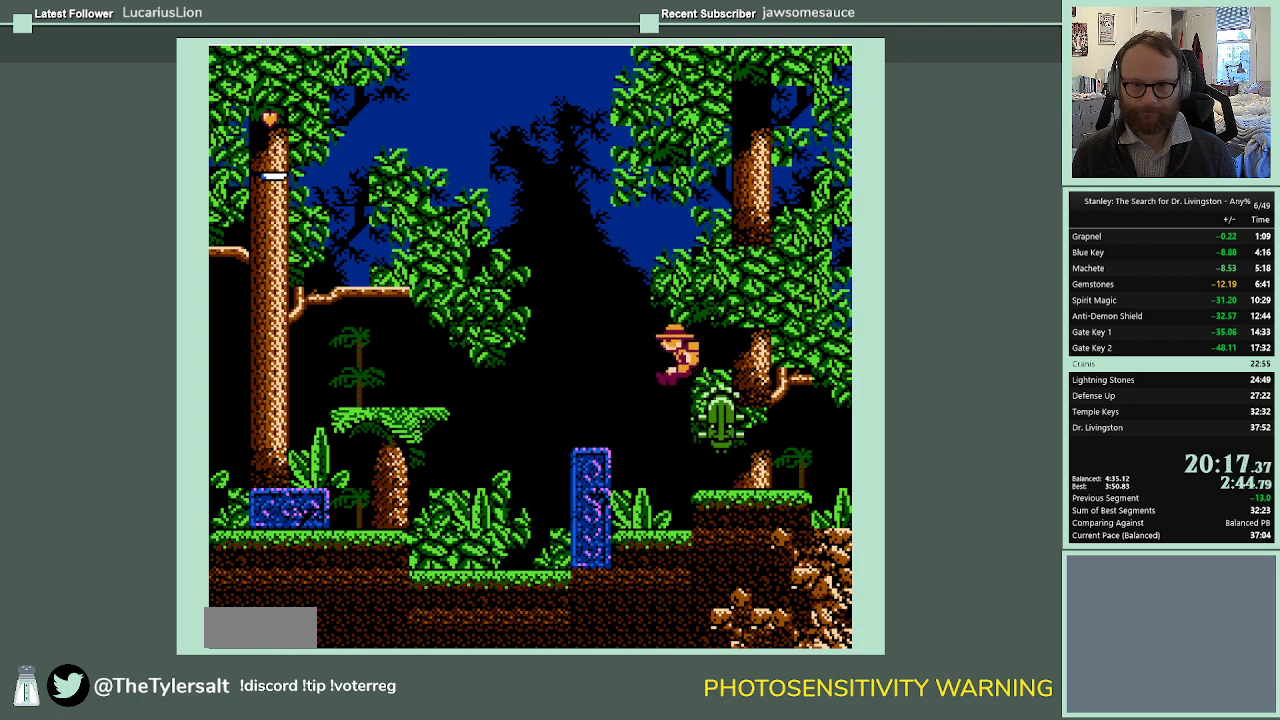
{"buttons": ["DPAD_LEFT"], "events": [[500, "A", "up"]]}
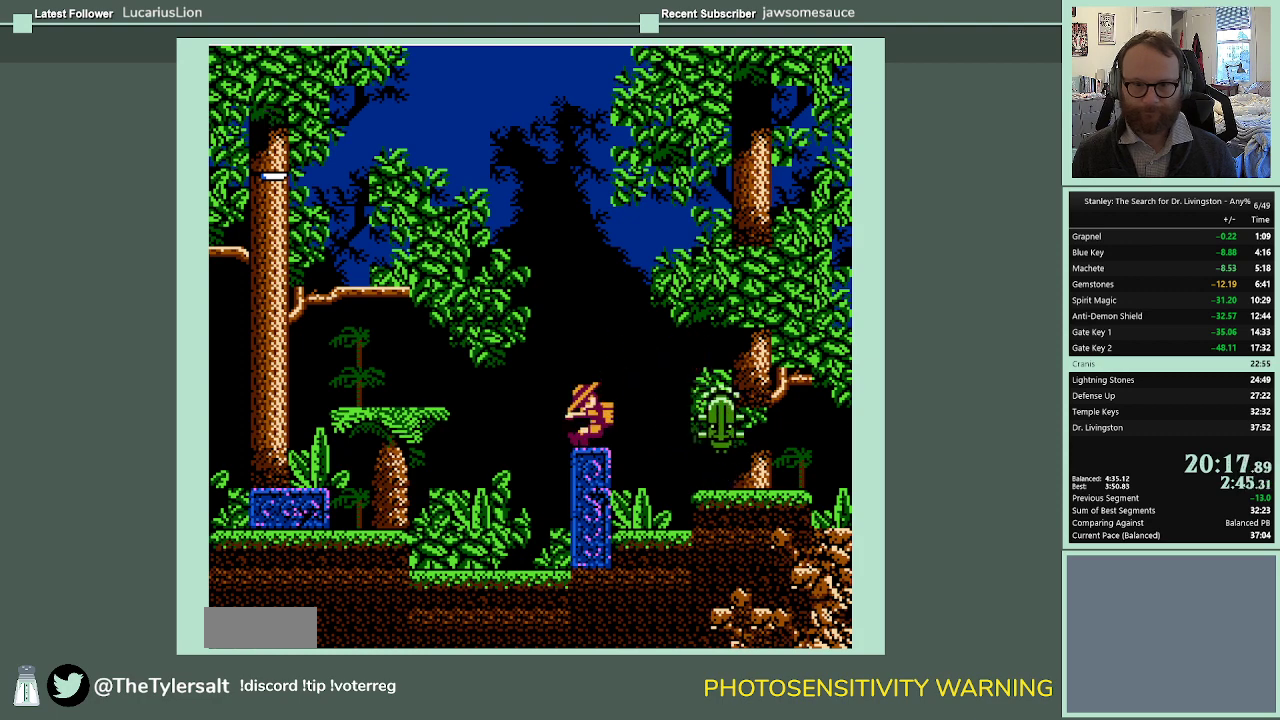
{"buttons": ["DPAD_LEFT"], "events": []}
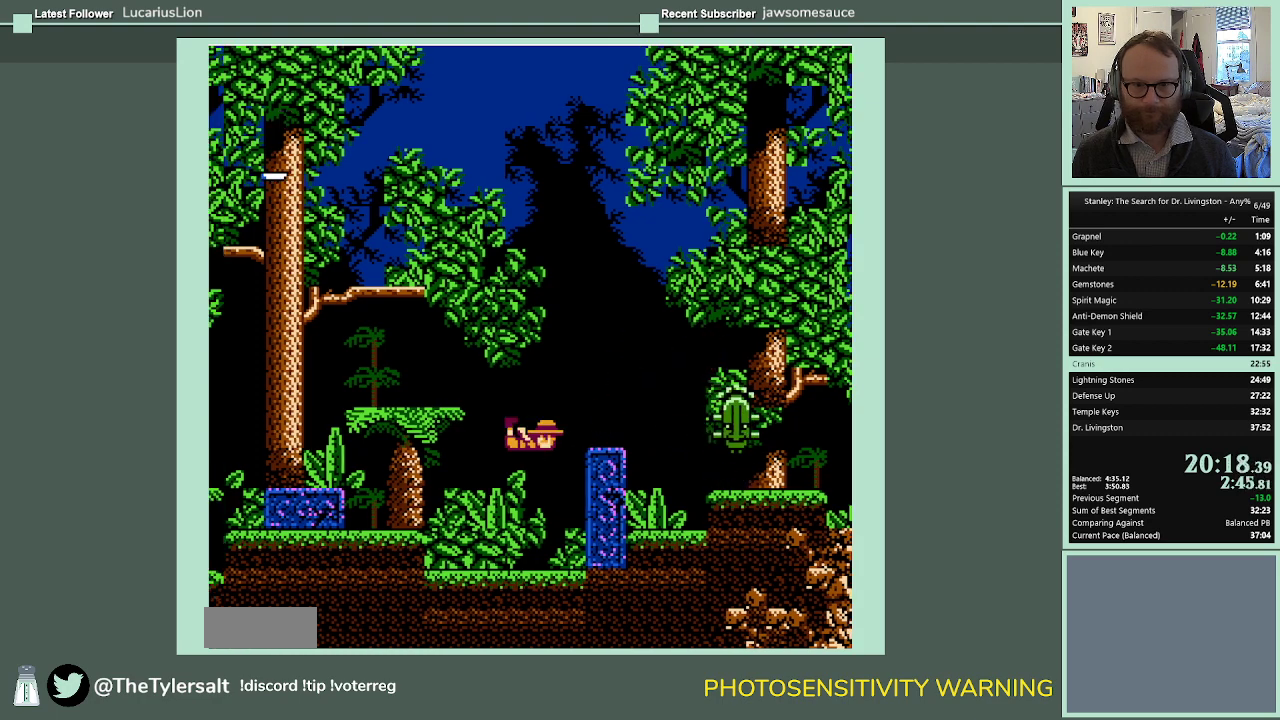
{"buttons": ["DPAD_LEFT"], "events": []}
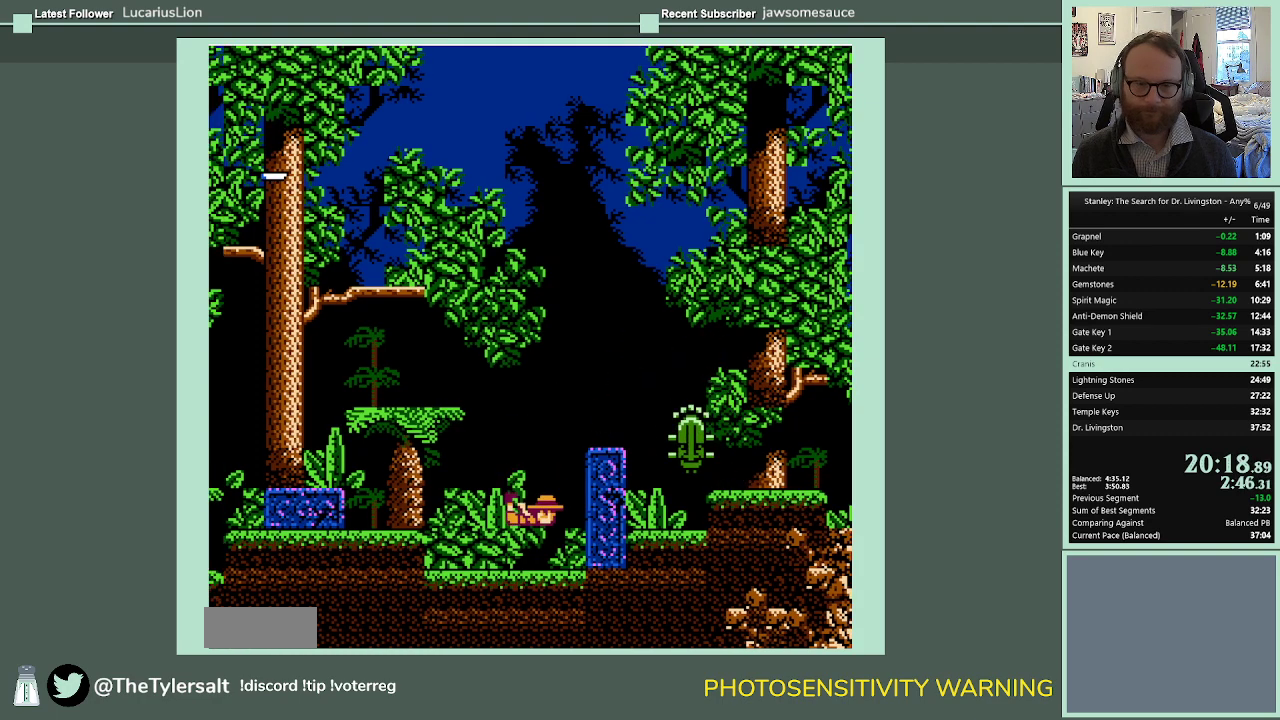
{"buttons": [], "events": [[433, "A", "down"], [433, "DPAD_LEFT", "up"], [500, "A", "up"]]}
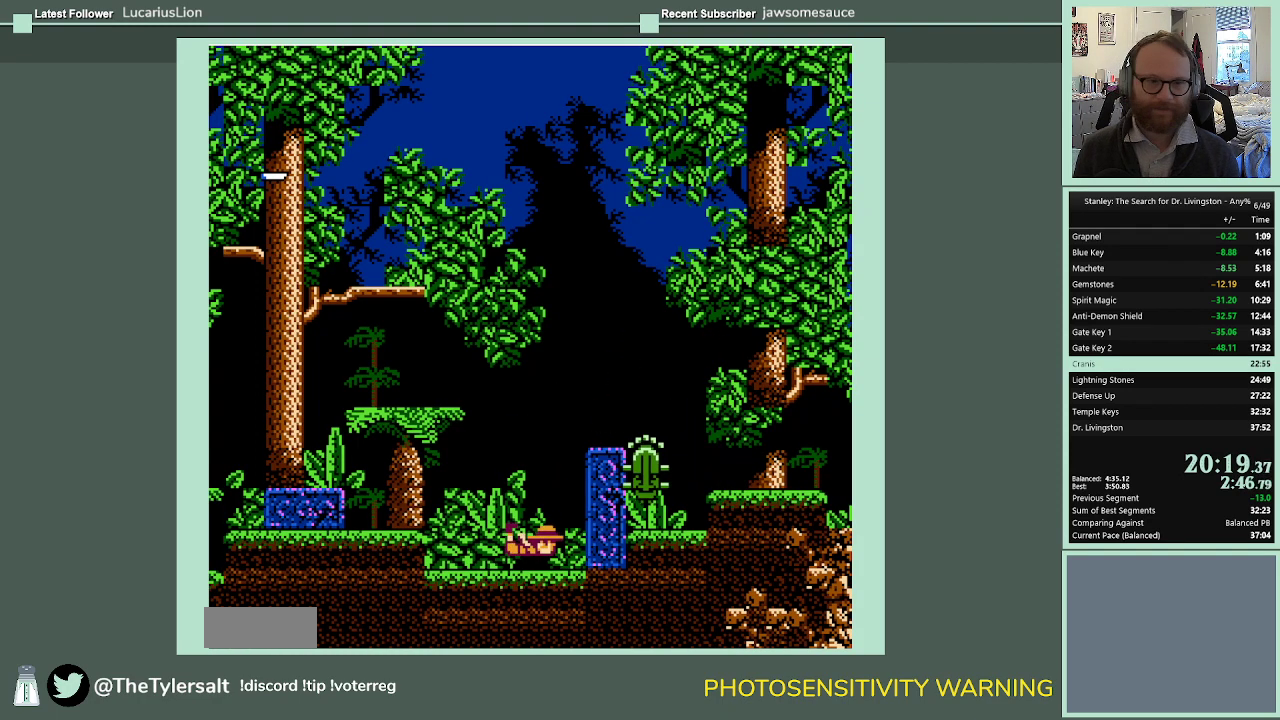
{"buttons": ["A"], "events": [[367, "A", "down"], [433, "A", "up"], [500, "A", "down"]]}
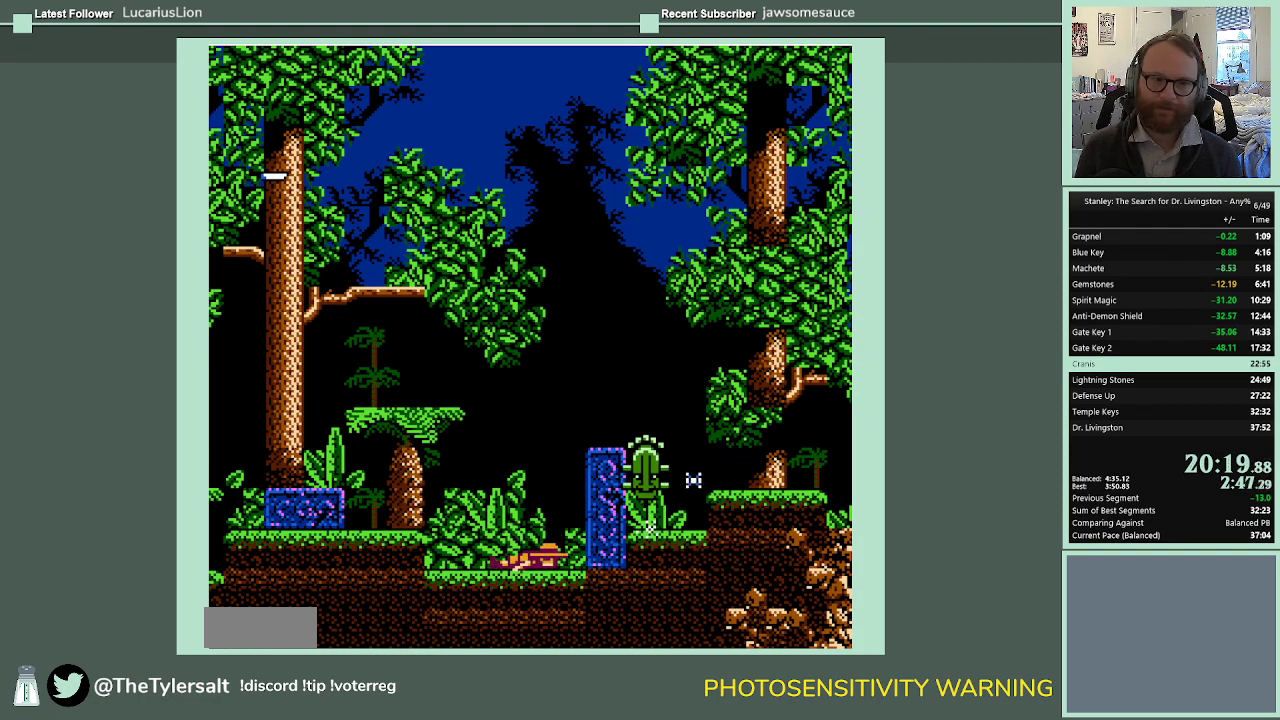
{"buttons": [], "events": [[167, "A", "up"], [367, "A", "down"], [500, "A", "up"]]}
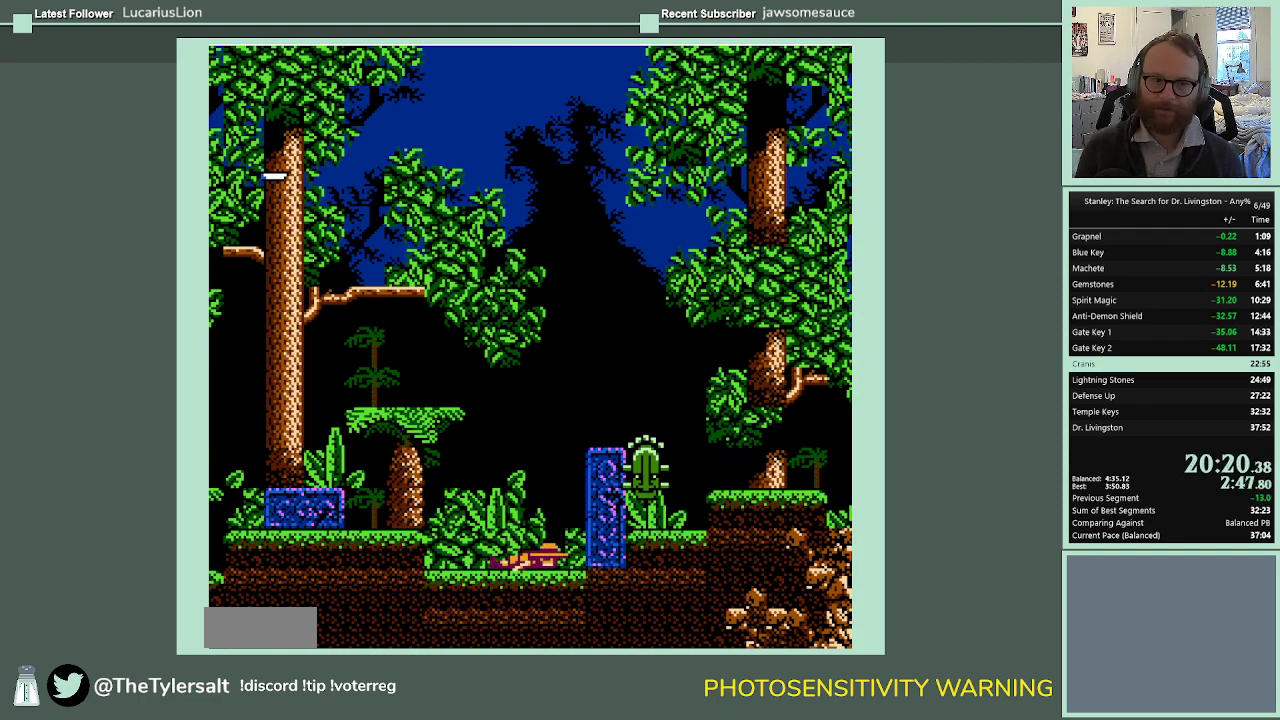
{"buttons": ["A"], "events": [[100, "A", "down"], [167, "A", "up"], [233, "A", "down"], [300, "A", "up"], [367, "A", "down"], [400, "A", "up"], [500, "A", "down"]]}
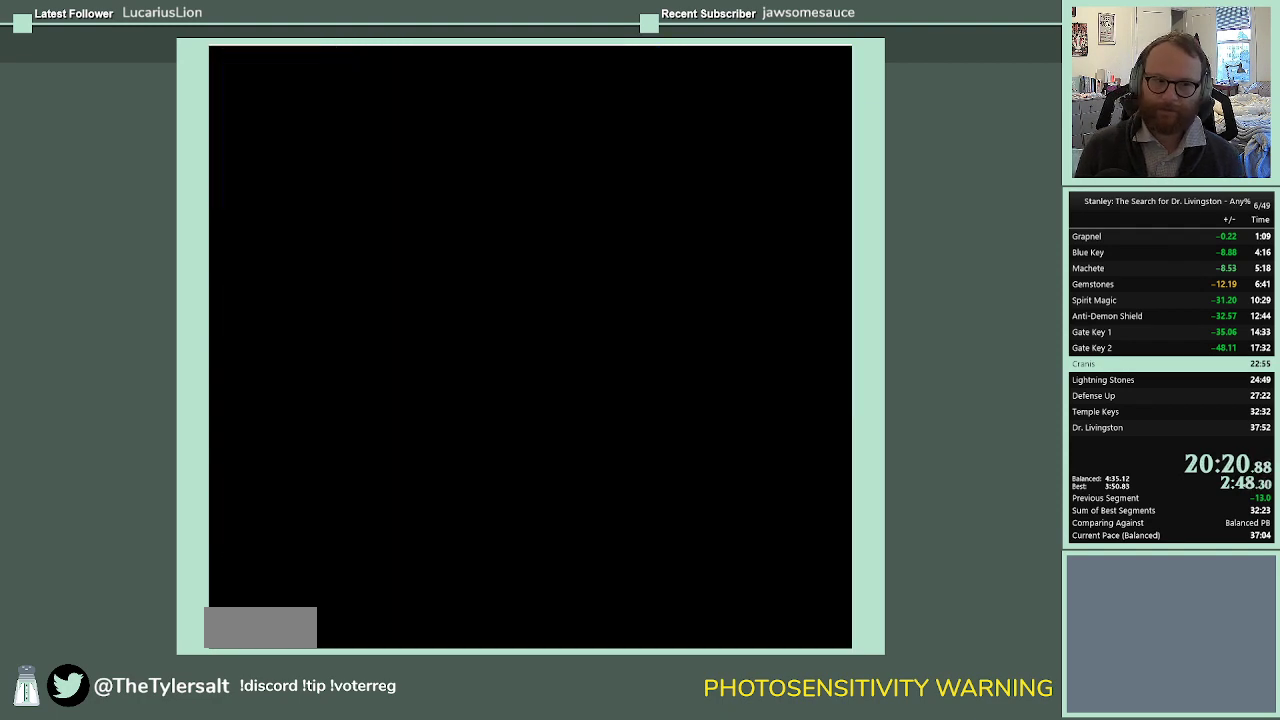
{"buttons": [], "events": [[33, "A", "up"], [100, "A", "down"], [133, "A", "up"]]}
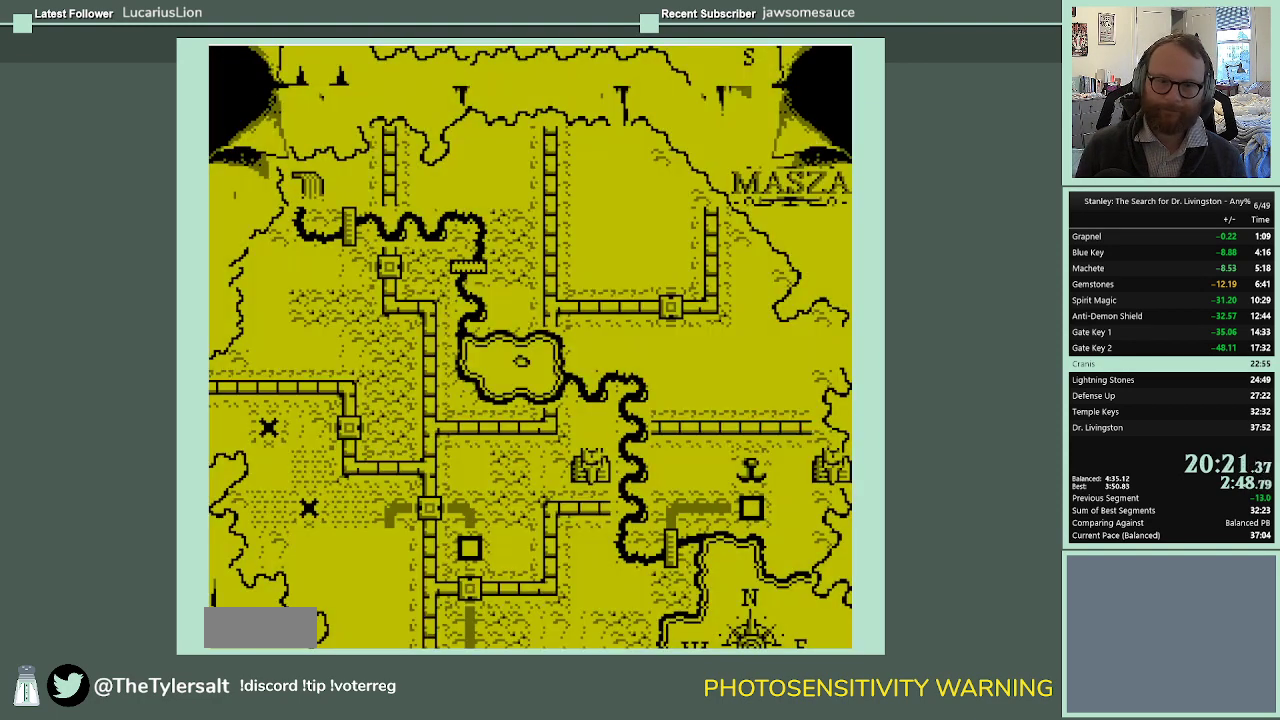
{"buttons": ["DPAD_UP"], "events": [[500, "DPAD_UP", "down"]]}
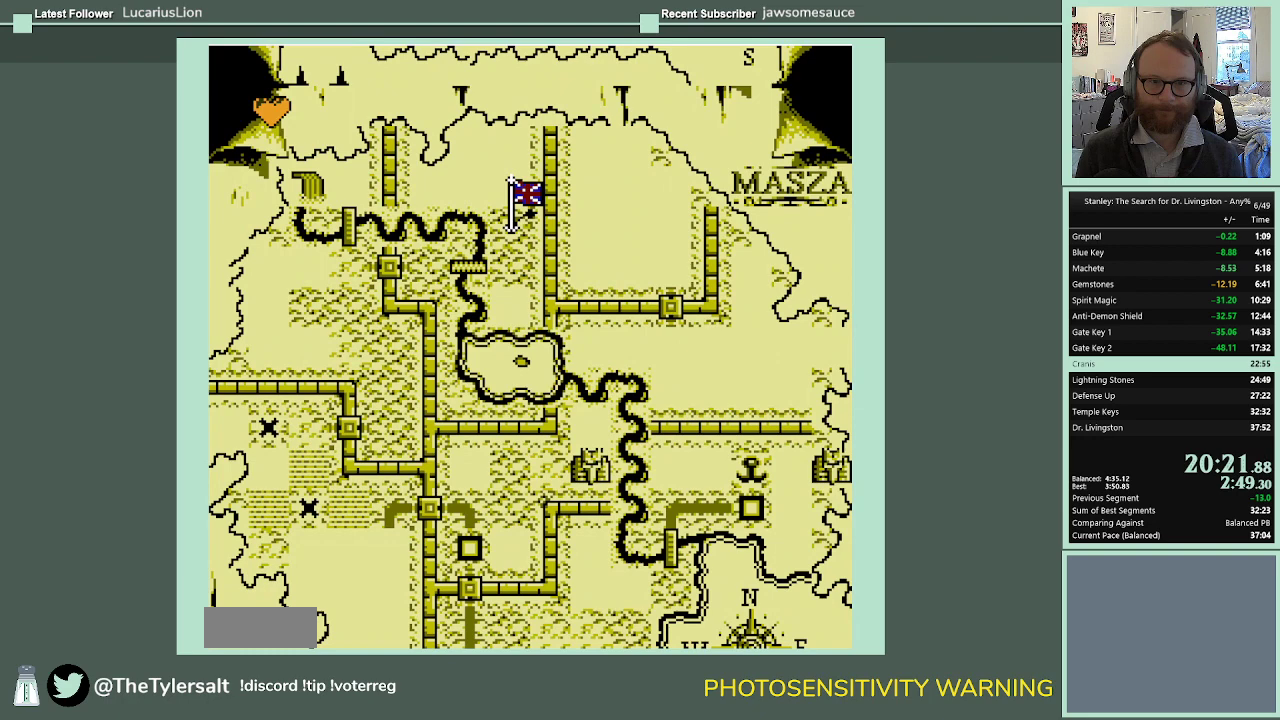
{"buttons": [], "events": [[67, "DPAD_UP", "up"], [167, "DPAD_UP", "down"], [233, "DPAD_UP", "up"], [400, "A", "down"], [467, "A", "up"]]}
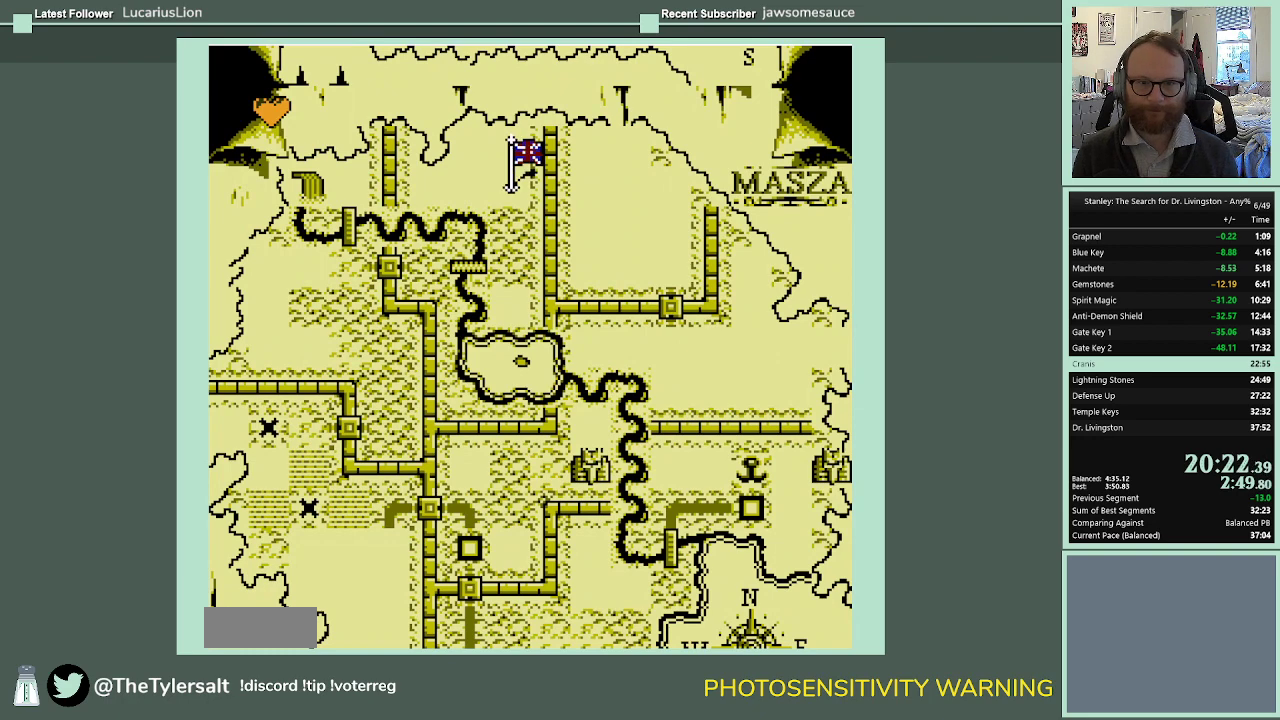
{"buttons": ["A"], "events": [[467, "A", "down"]]}
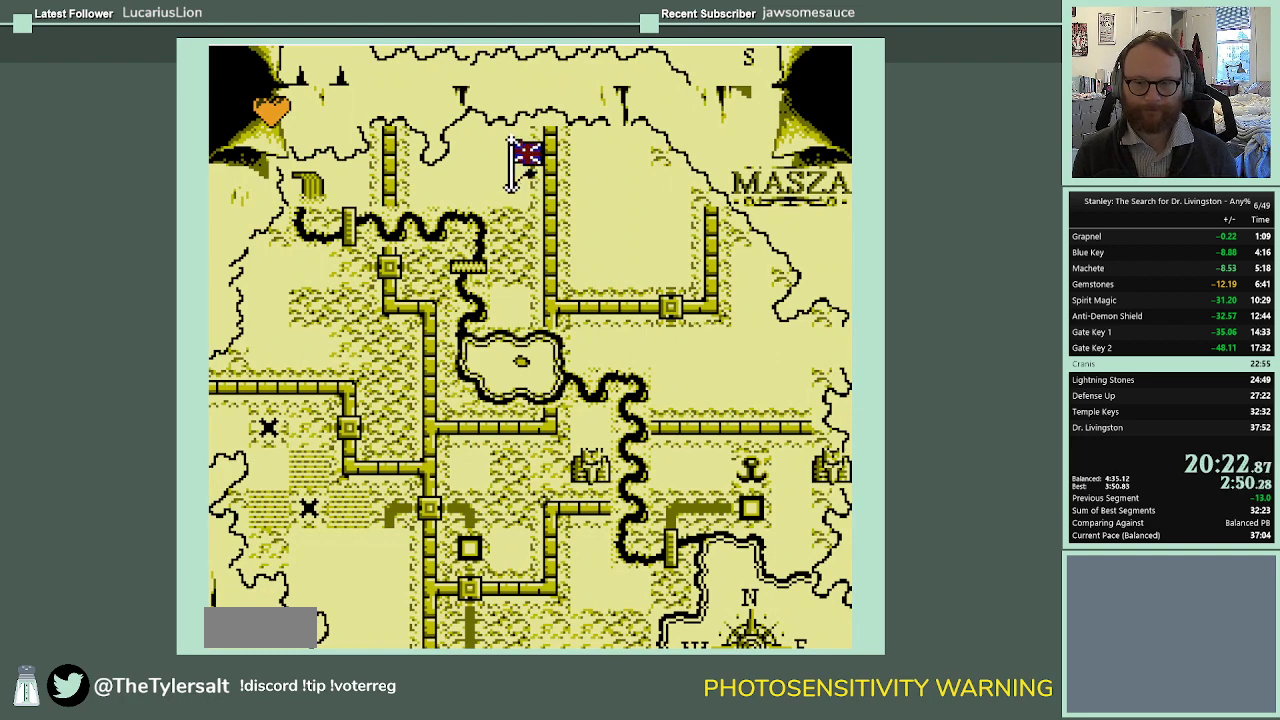
{"buttons": [], "events": [[67, "A", "up"]]}
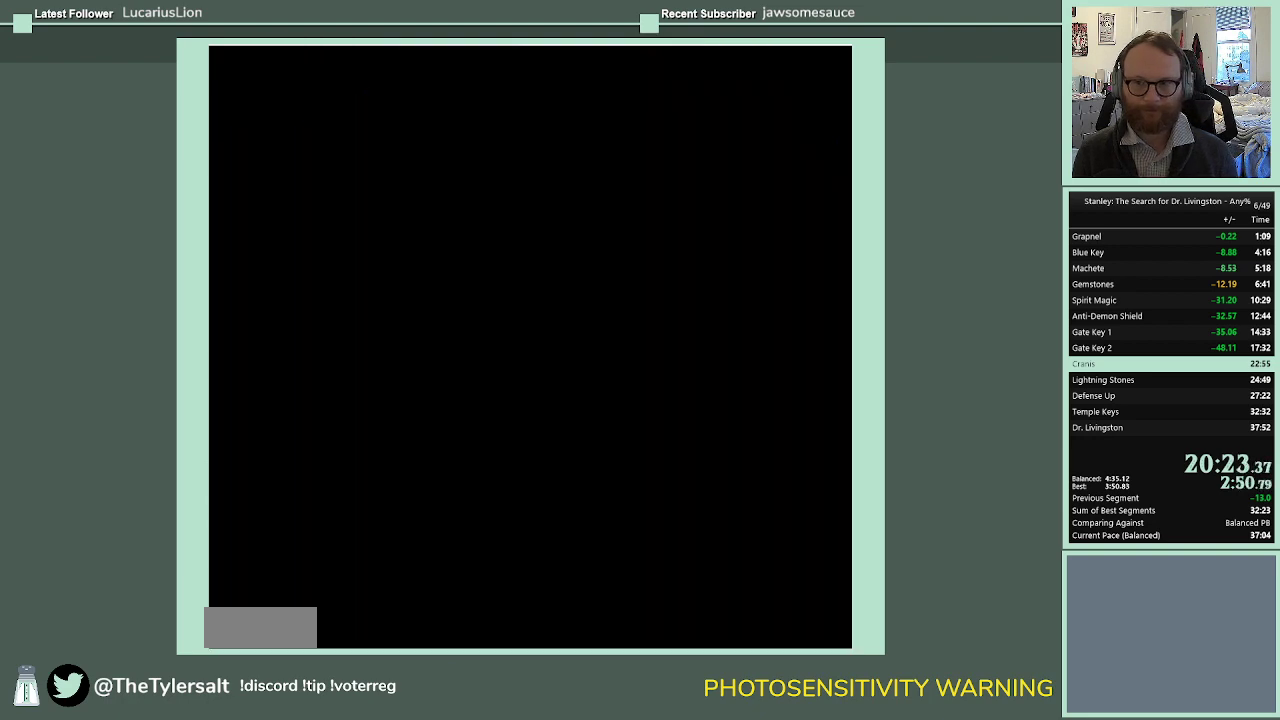
{"buttons": ["DPAD_LEFT"], "events": [[267, "DPAD_LEFT", "down"]]}
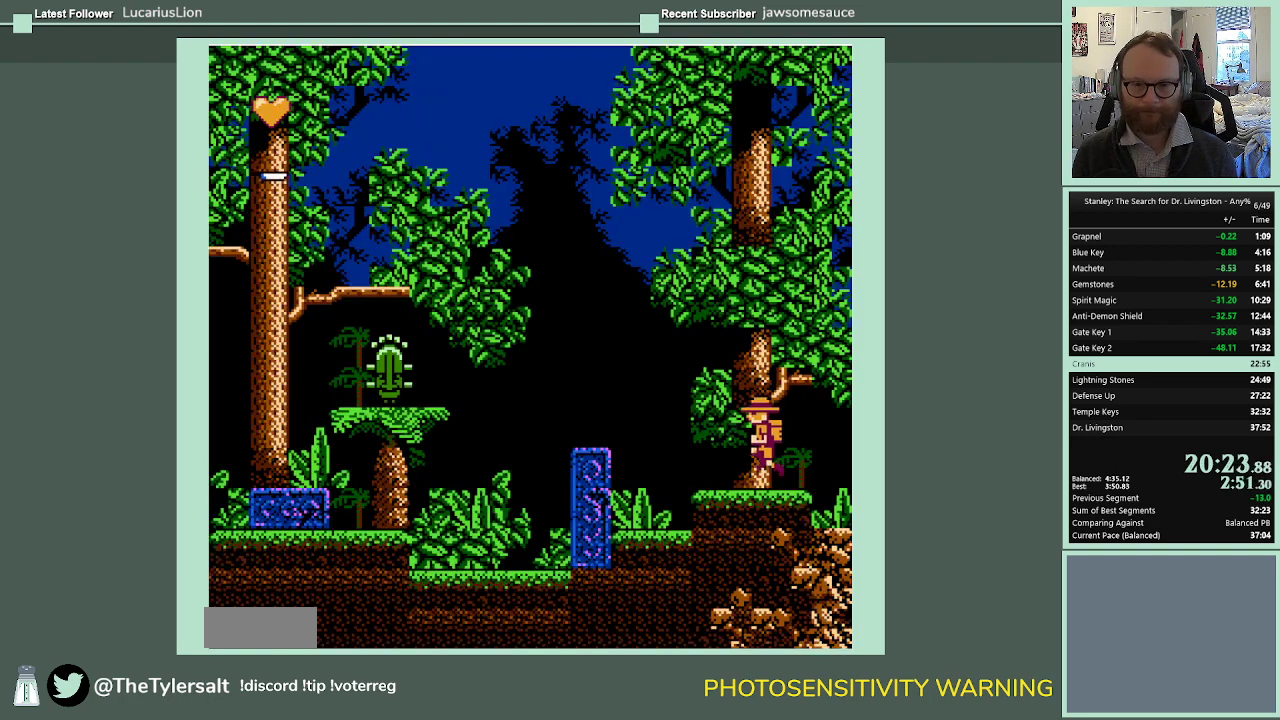
{"buttons": ["DPAD_LEFT"], "events": []}
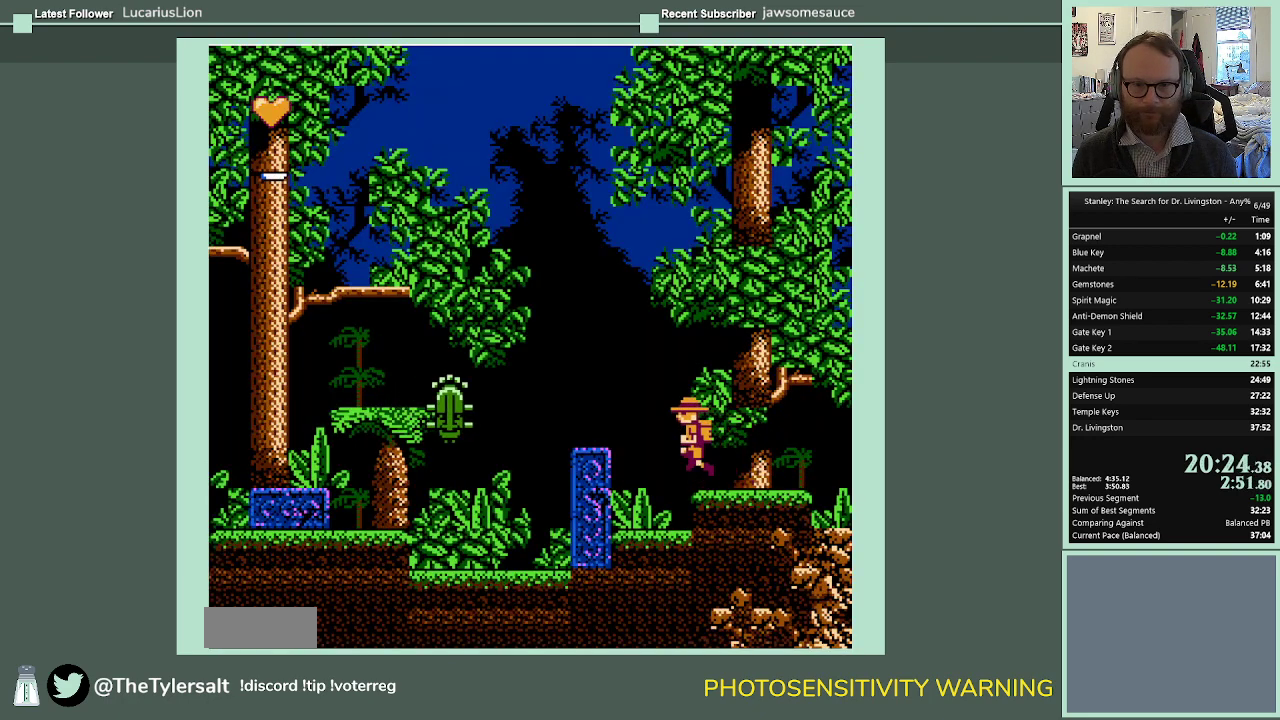
{"buttons": [], "events": [[300, "DPAD_LEFT", "up"]]}
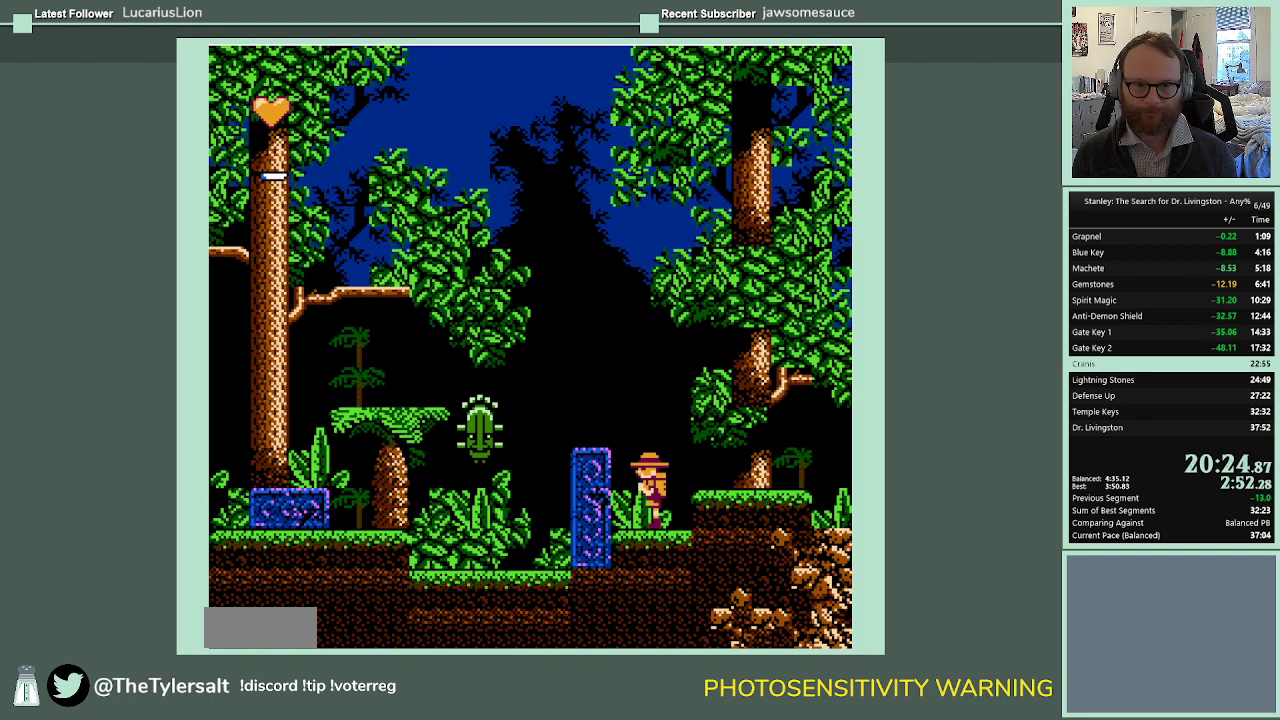
{"buttons": ["DPAD_LEFT"], "events": [[233, "DPAD_LEFT", "down"]]}
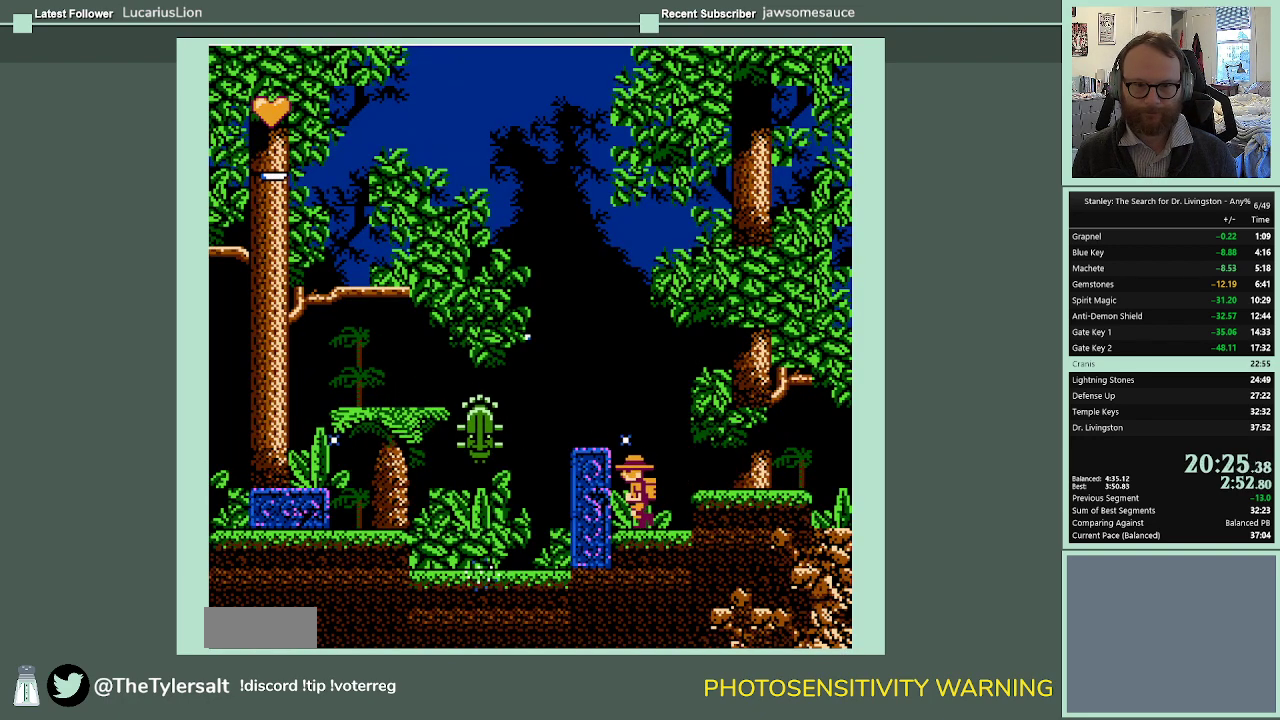
{"buttons": ["A", "DPAD_LEFT"], "events": [[233, "A", "down"]]}
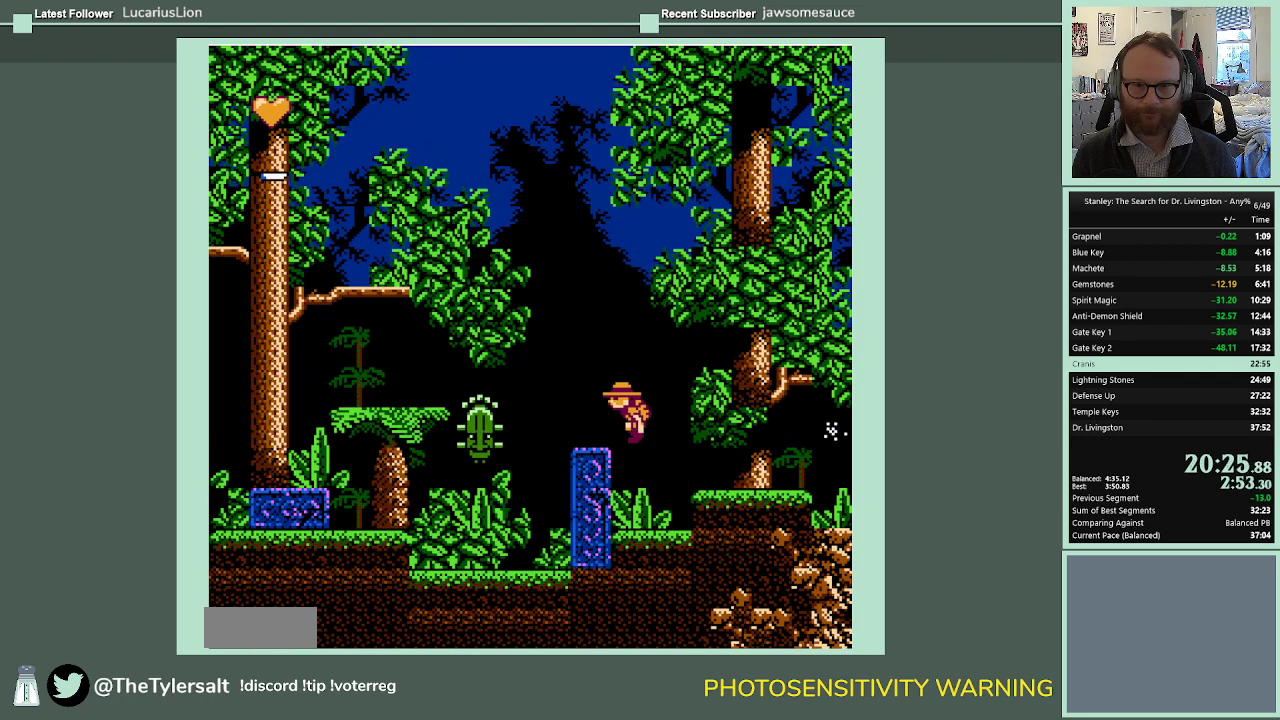
{"buttons": ["A", "DPAD_LEFT"], "events": [[133, "A", "up"], [367, "A", "down"]]}
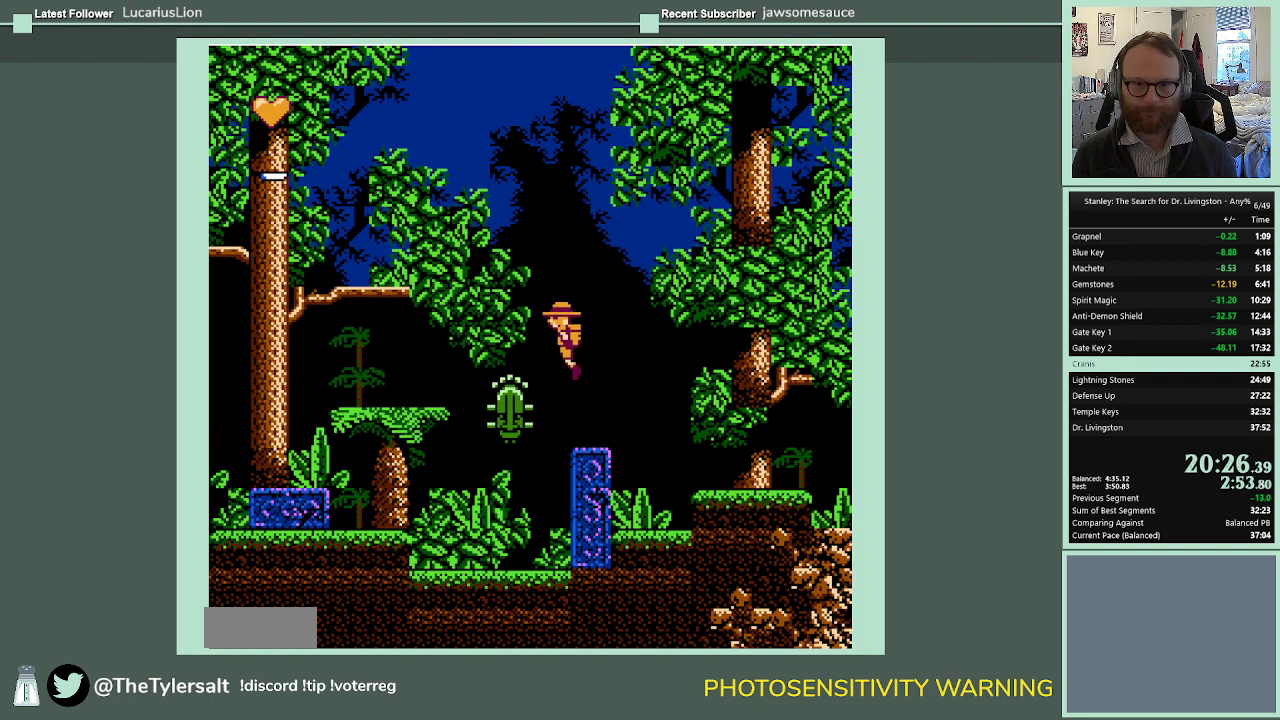
{"buttons": ["A", "DPAD_LEFT"], "events": []}
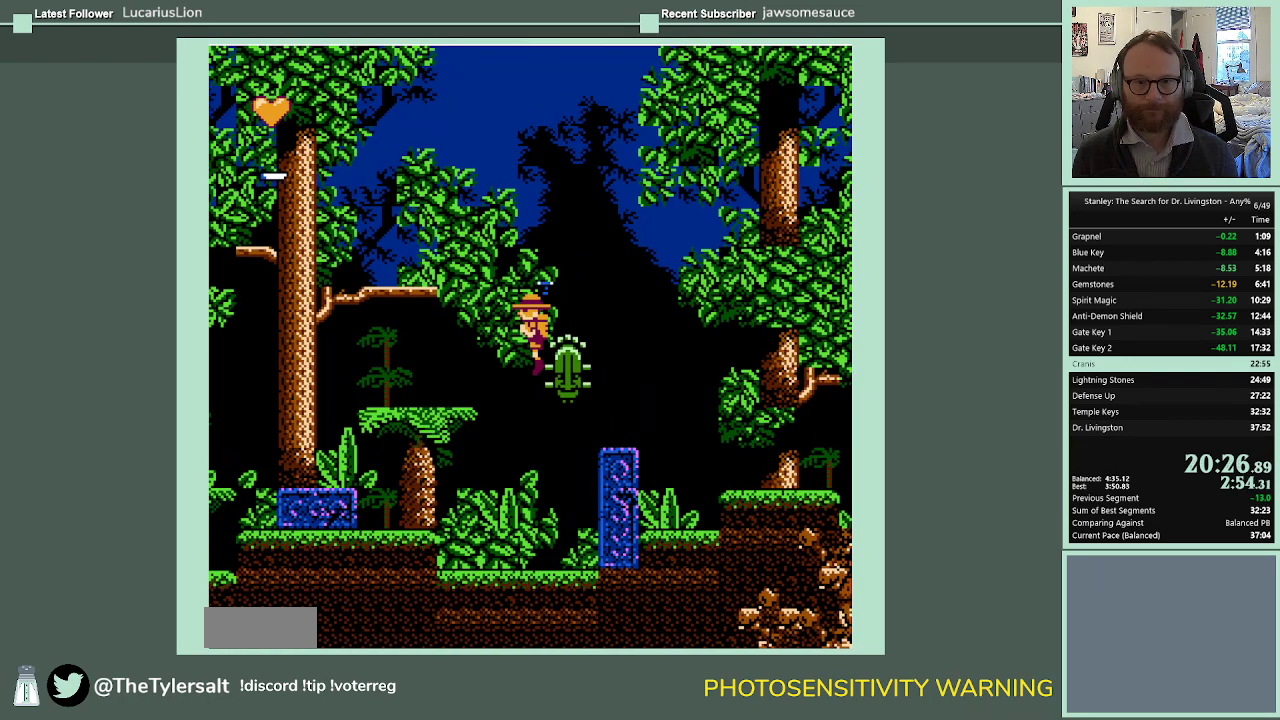
{"buttons": ["DPAD_LEFT"], "events": [[500, "A", "up"]]}